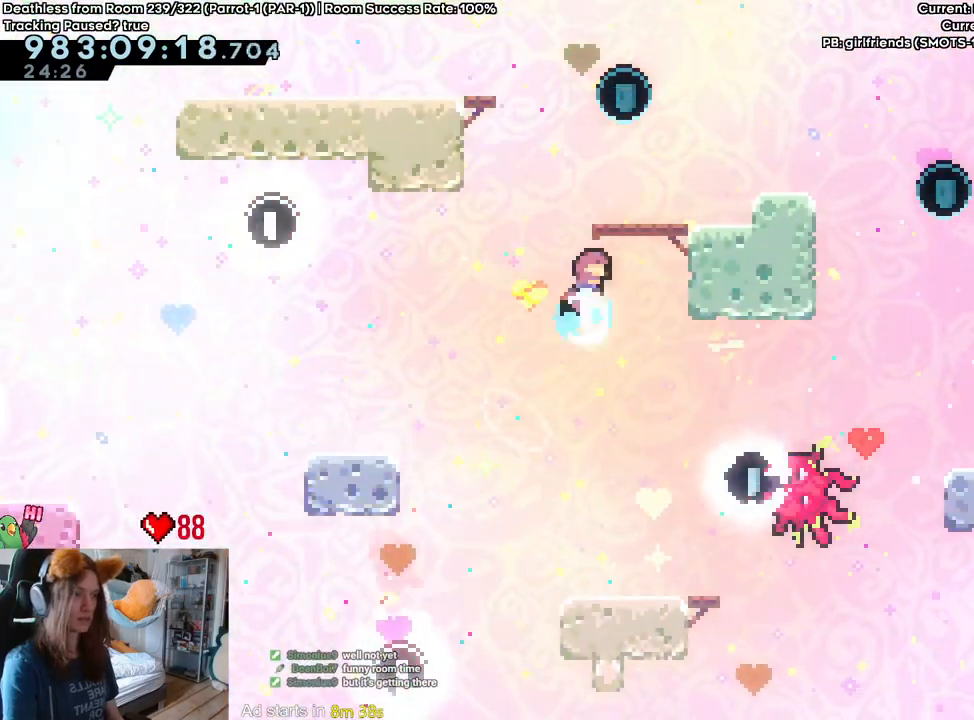
Gameplay with a controller (Nintendo layout); each line is a JSON object with the inputs held at the frame after it. "events" lists button and stick changes between this image and that frame as [ms after this image, input, new state], when the widget could be followed in between. Not read: L2 L3 R1 R3.
{"buttons": [], "left_stick": "right", "right_stick": "center", "events": [[50, "B", "up"], [50, "Y", "up"], [83, "left_stick", "right"], [300, "left_stick", "center"], [467, "left_stick", "right"]]}
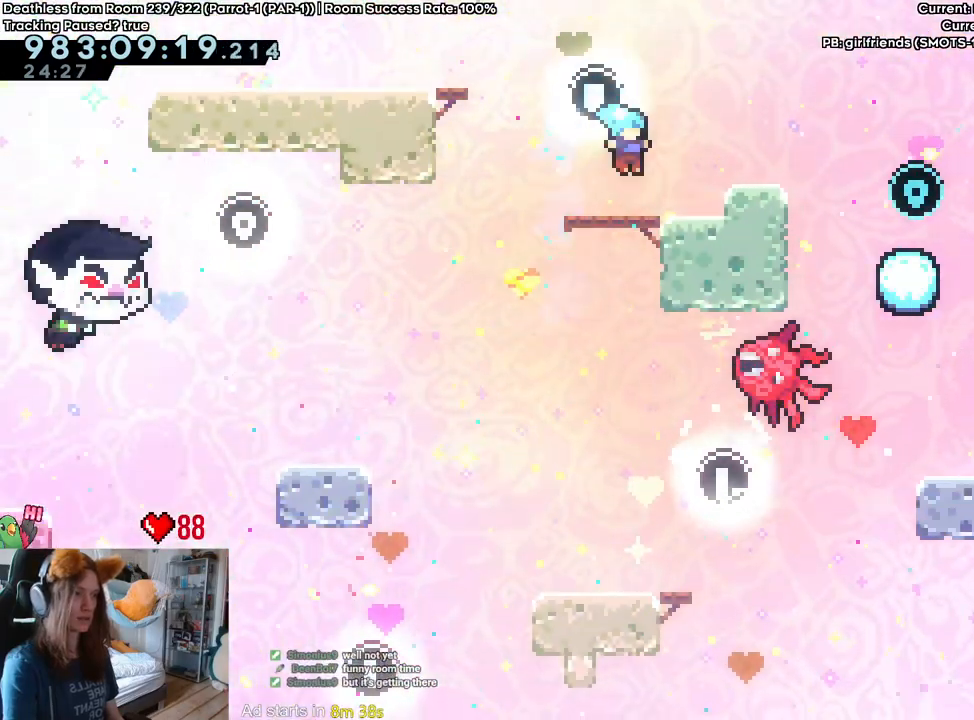
{"buttons": [], "left_stick": "down-left", "right_stick": "center", "events": [[33, "B", "down"], [133, "Y", "down"], [283, "Y", "up"], [300, "B", "up"], [467, "left_stick", "down-left"]]}
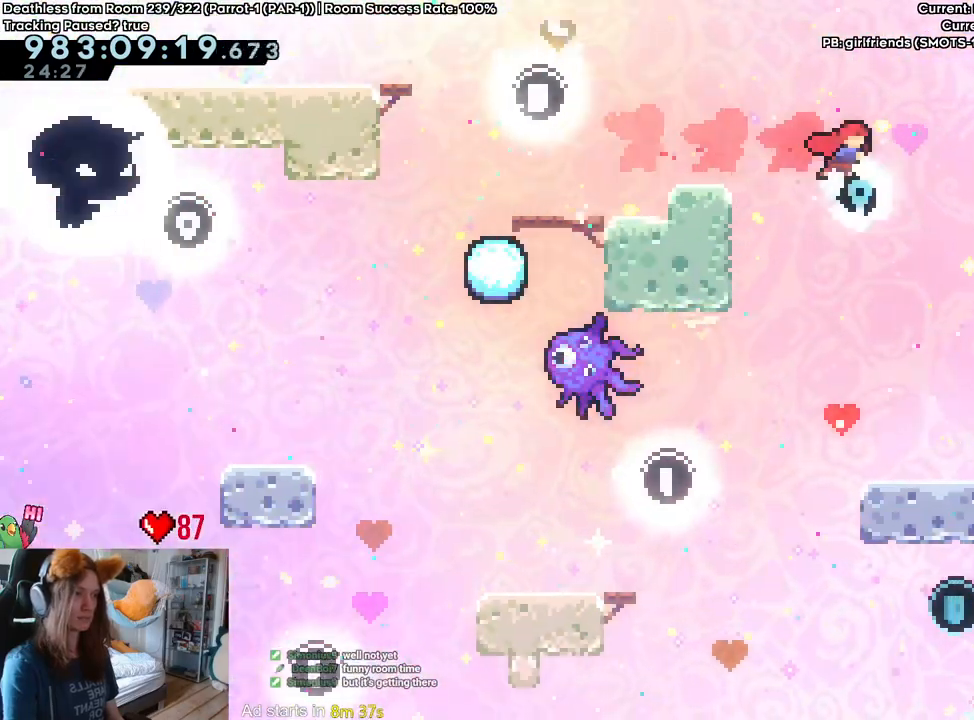
{"buttons": [], "left_stick": "left", "right_stick": "center", "events": [[83, "Y", "down"], [183, "Y", "up"], [333, "left_stick", "left"]]}
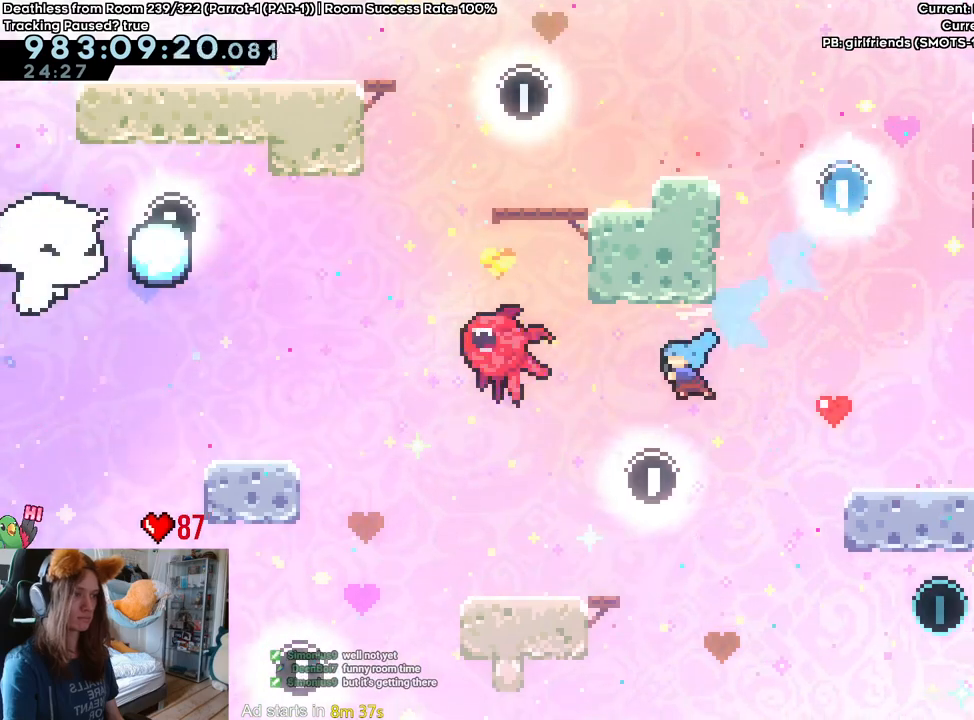
{"buttons": [], "left_stick": "right", "right_stick": "center", "events": [[183, "left_stick", "center"], [233, "left_stick", "right"], [300, "Y", "down"], [333, "B", "down"], [433, "B", "up"], [433, "Y", "up"]]}
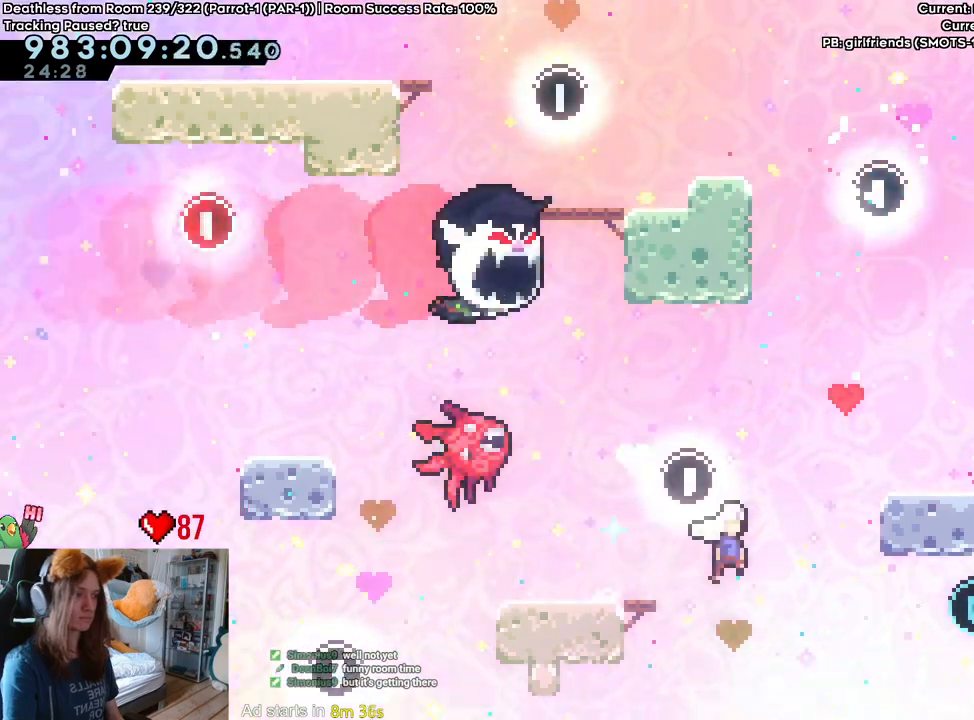
{"buttons": [], "left_stick": "up-right", "right_stick": "center", "events": [[167, "left_stick", "up-right"], [267, "Y", "down"], [433, "Y", "up"]]}
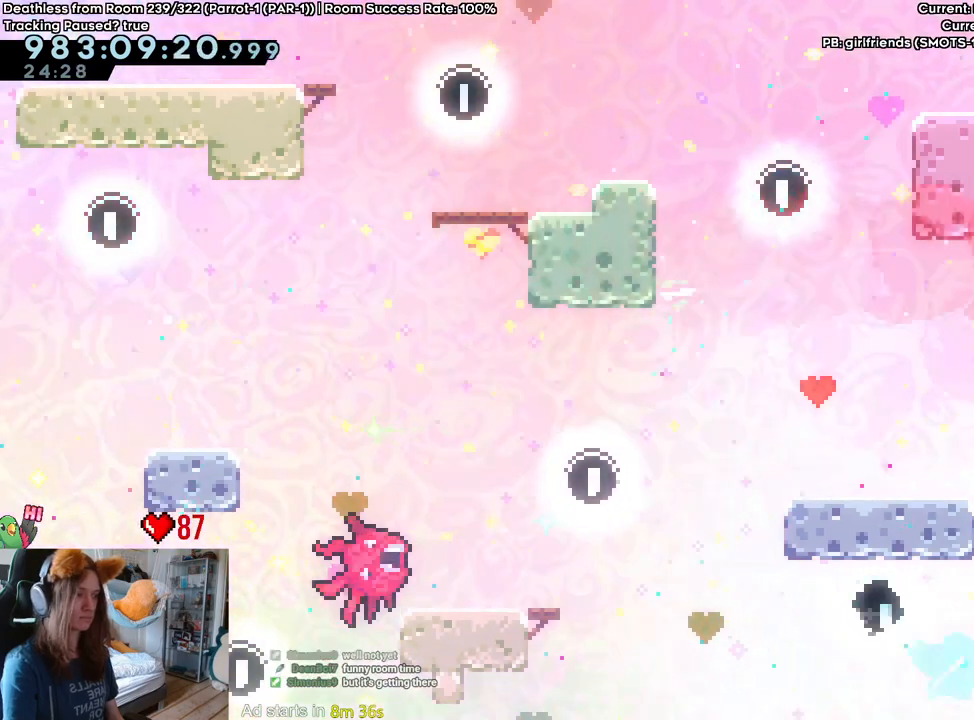
{"buttons": [], "left_stick": "center", "right_stick": "center", "events": [[17, "left_stick", "right"], [217, "B", "down"], [350, "B", "up"], [350, "left_stick", "center"], [417, "B", "down"], [500, "B", "up"]]}
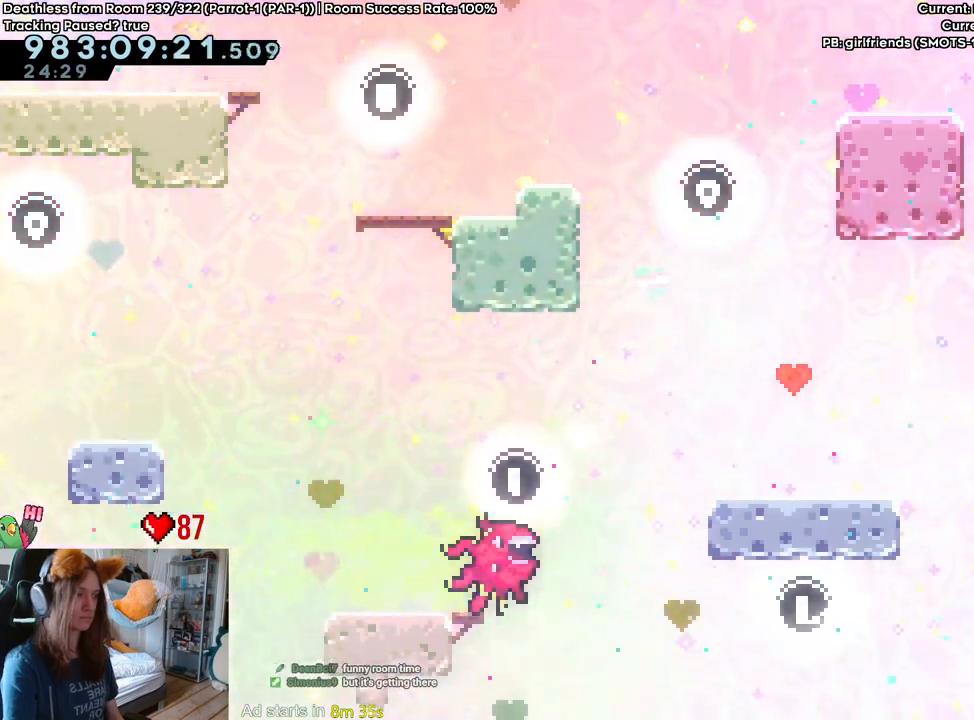
{"buttons": ["B", "Y"], "left_stick": "up", "right_stick": "center", "events": [[83, "B", "down"], [167, "left_stick", "down-right"], [183, "B", "up"], [350, "left_stick", "center"], [417, "left_stick", "up"], [450, "Y", "down"], [483, "B", "down"]]}
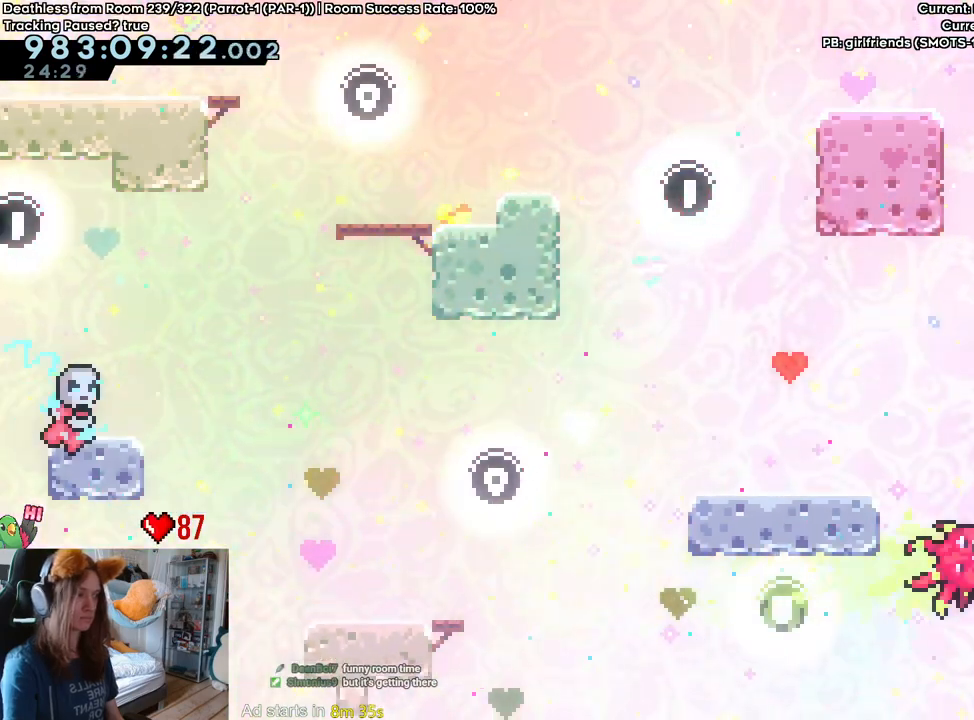
{"buttons": ["B", "Y"], "left_stick": "down", "right_stick": "center", "events": [[83, "Y", "up"], [167, "left_stick", "center"], [183, "DPAD_UP", "down"], [267, "DPAD_UP", "up"], [367, "left_stick", "down"], [417, "Y", "down"]]}
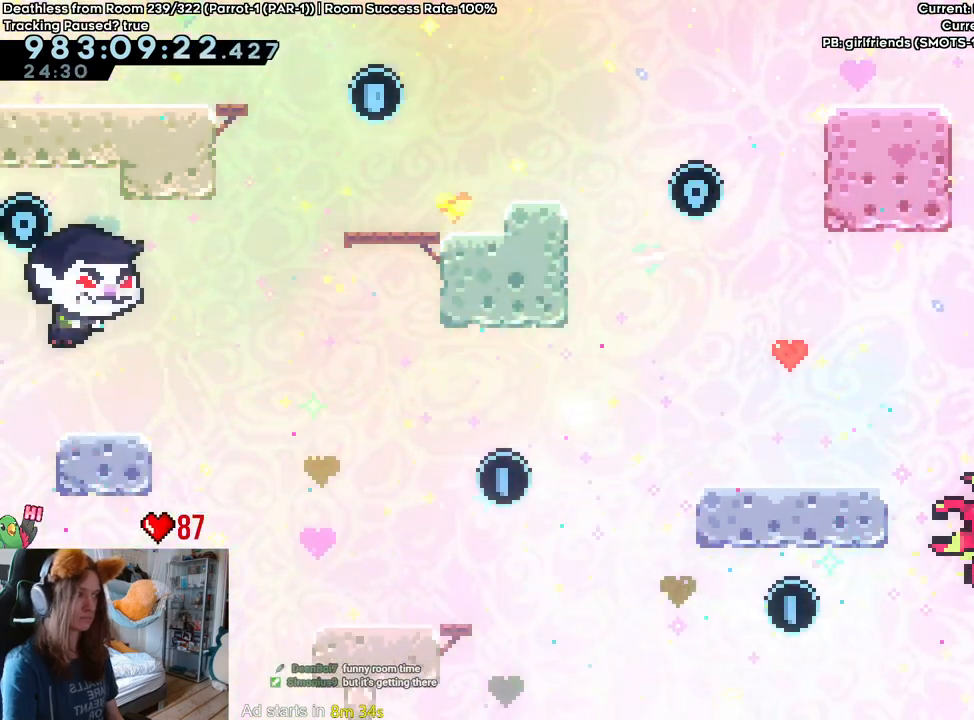
{"buttons": ["B"], "left_stick": "up", "right_stick": "center", "events": [[50, "Y", "up"], [83, "left_stick", "right"], [100, "B", "up"], [500, "B", "down"], [500, "left_stick", "up"]]}
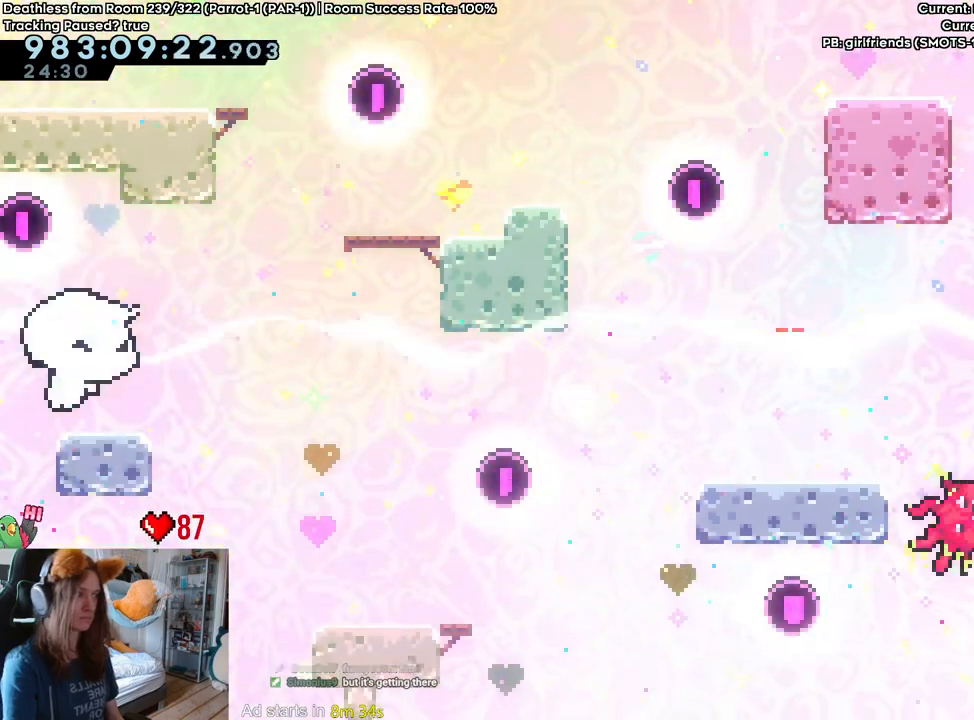
{"buttons": ["B", "Y"], "left_stick": "up", "right_stick": "center"}
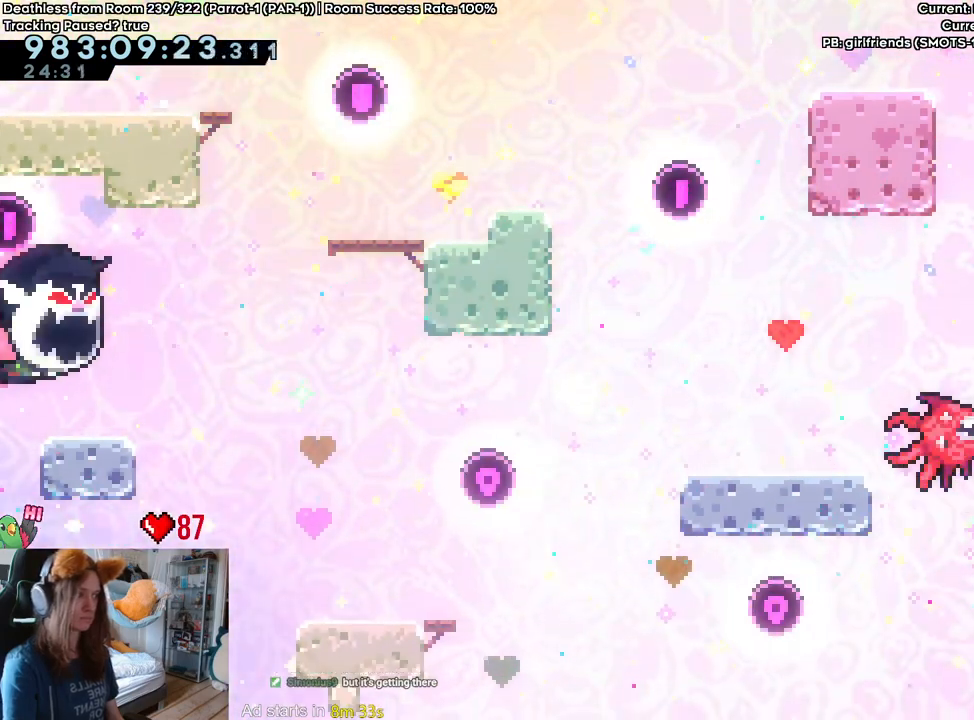
{"buttons": ["B", "R2"], "left_stick": "center", "right_stick": "center", "events": [[83, "Y", "up"], [167, "left_stick", "center"], [333, "R2", "down"]]}
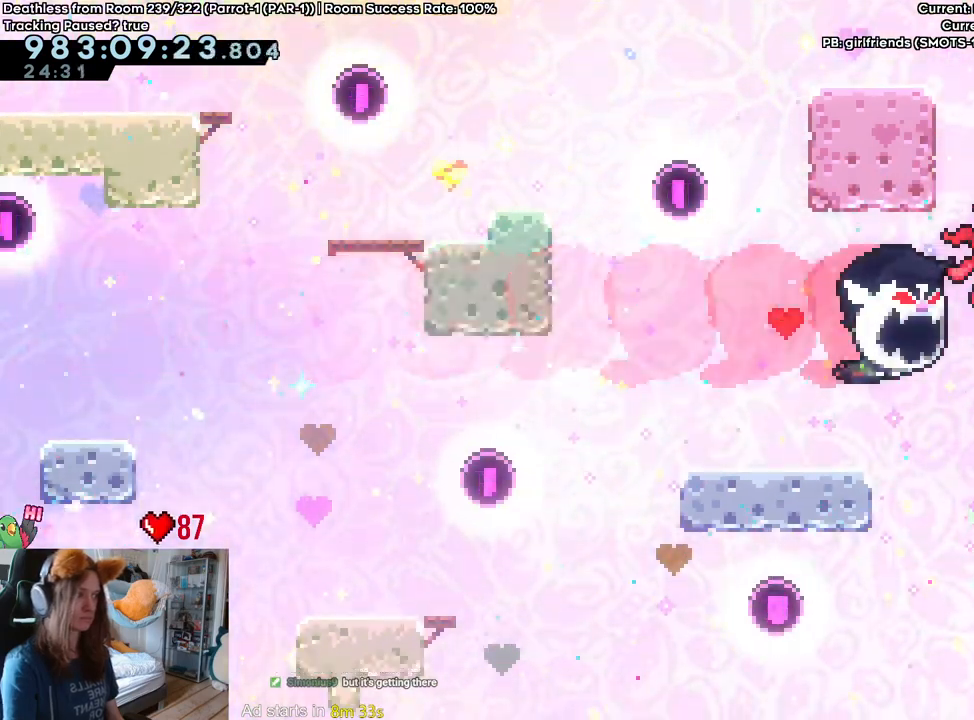
{"buttons": ["B"], "left_stick": "right", "right_stick": "center"}
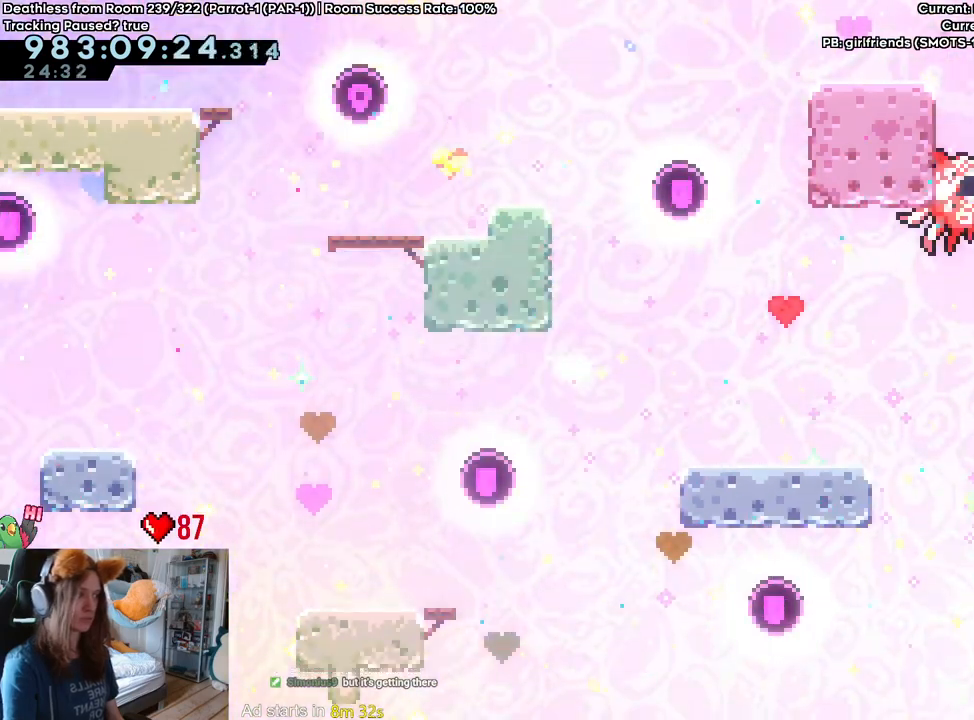
{"buttons": ["B", "Y"], "left_stick": "up", "right_stick": "center", "events": [[133, "Y", "down"], [250, "Y", "up"], [283, "left_stick", "up"], [383, "Y", "down"]]}
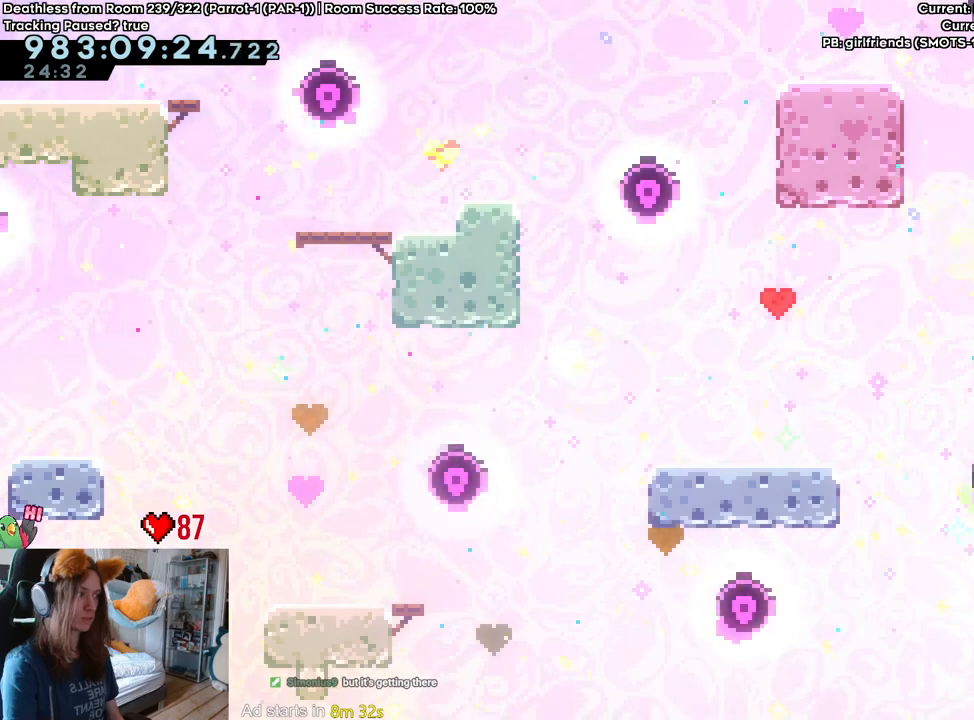
{"buttons": [], "left_stick": "center", "right_stick": "center", "events": [[50, "Y", "up"], [83, "B", "up"], [100, "left_stick", "right"], [483, "left_stick", "center"]]}
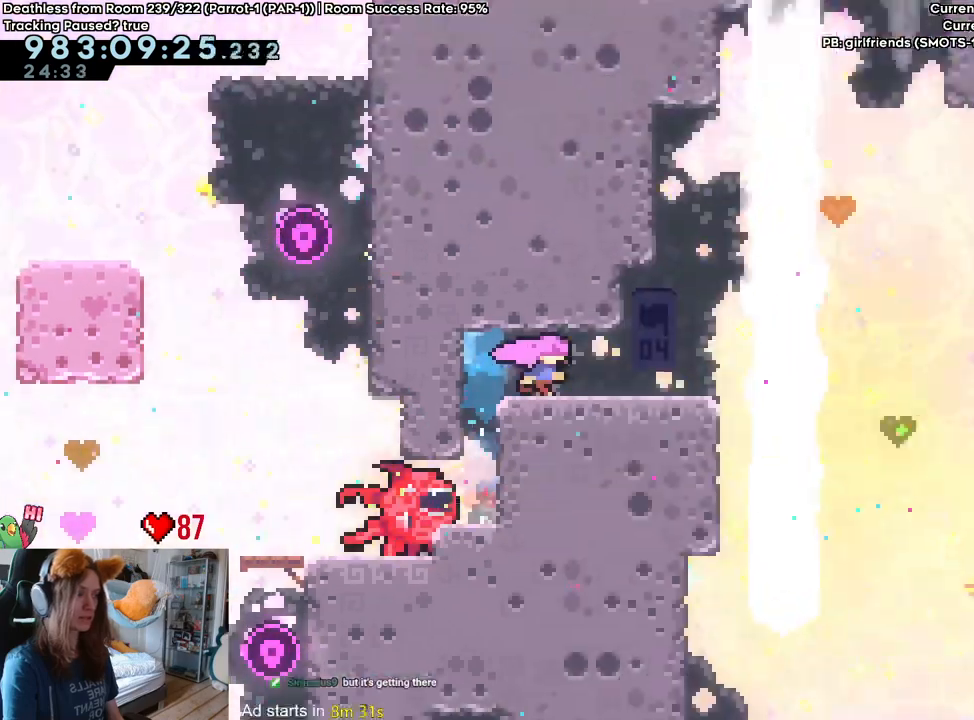
{"buttons": [], "left_stick": "right", "right_stick": "center", "events": [[133, "left_stick", "right"]]}
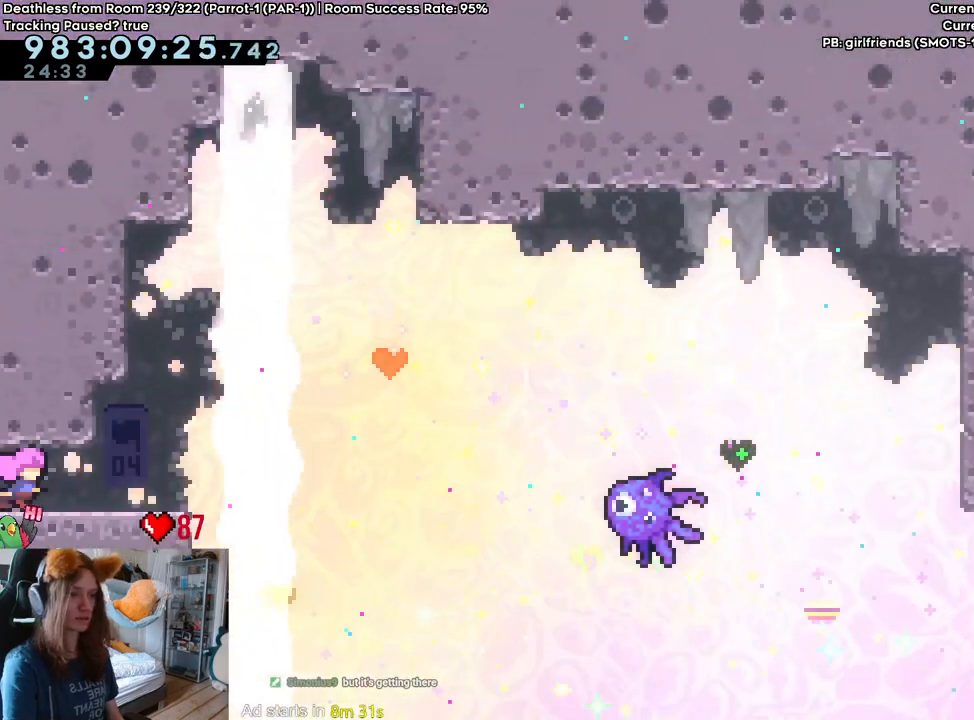
{"buttons": [], "left_stick": "center", "right_stick": "center", "events": [[233, "B", "down"], [333, "B", "up"], [467, "left_stick", "center"]]}
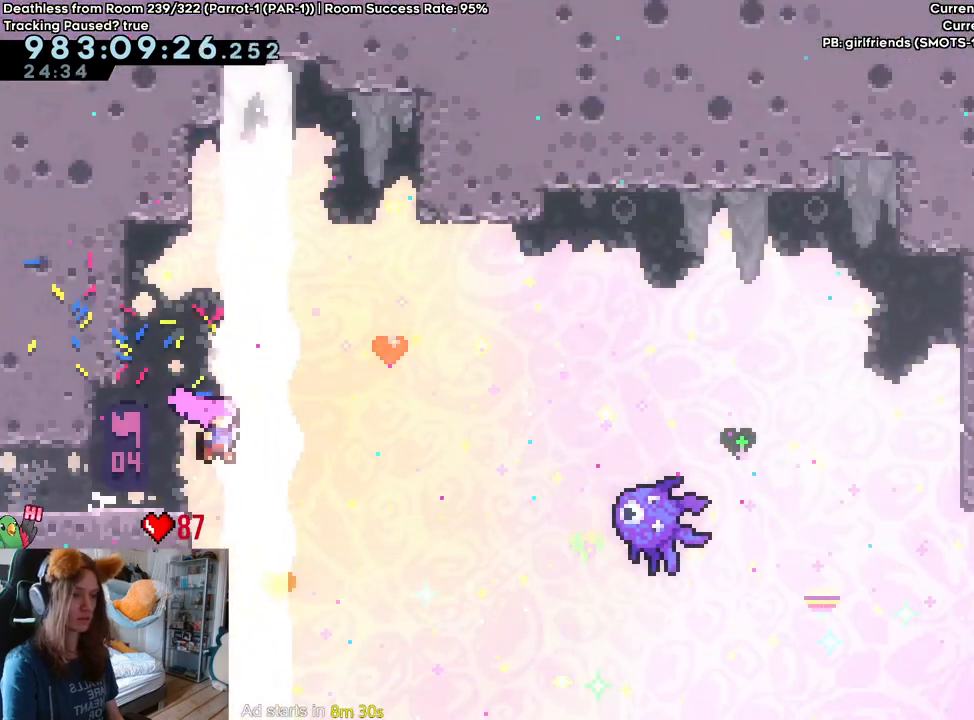
{"buttons": [], "left_stick": "up", "right_stick": "center", "events": [[100, "left_stick", "left"], [150, "Y", "down"], [300, "Y", "up"], [383, "left_stick", "up"]]}
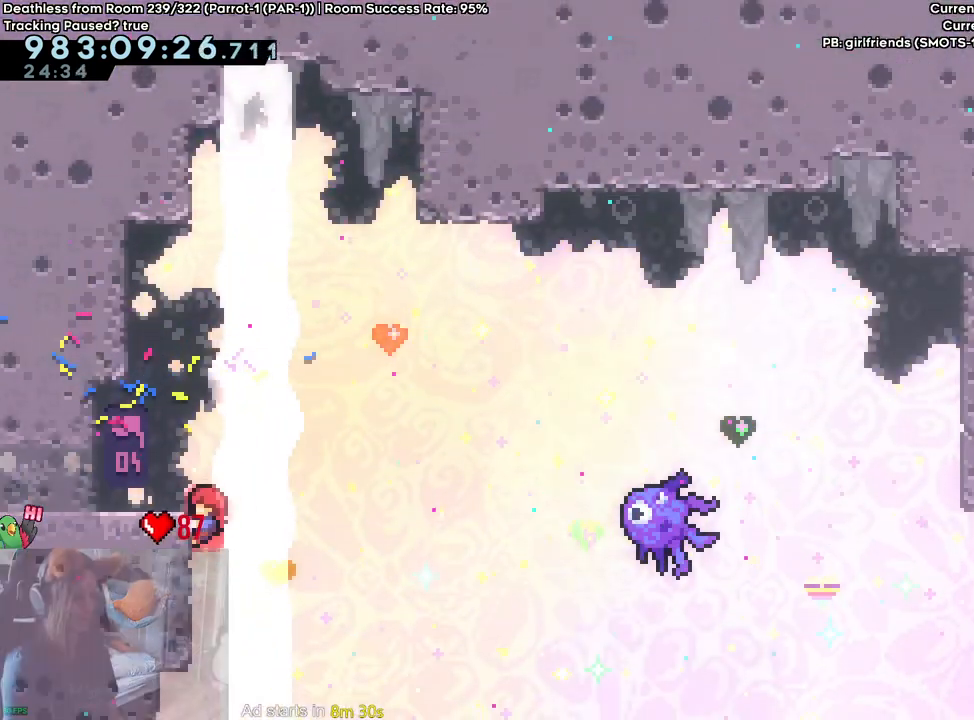
{"buttons": ["Y"], "left_stick": "right", "right_stick": "center", "events": [[283, "left_stick", "center"], [483, "Y", "down"], [500, "left_stick", "right"]]}
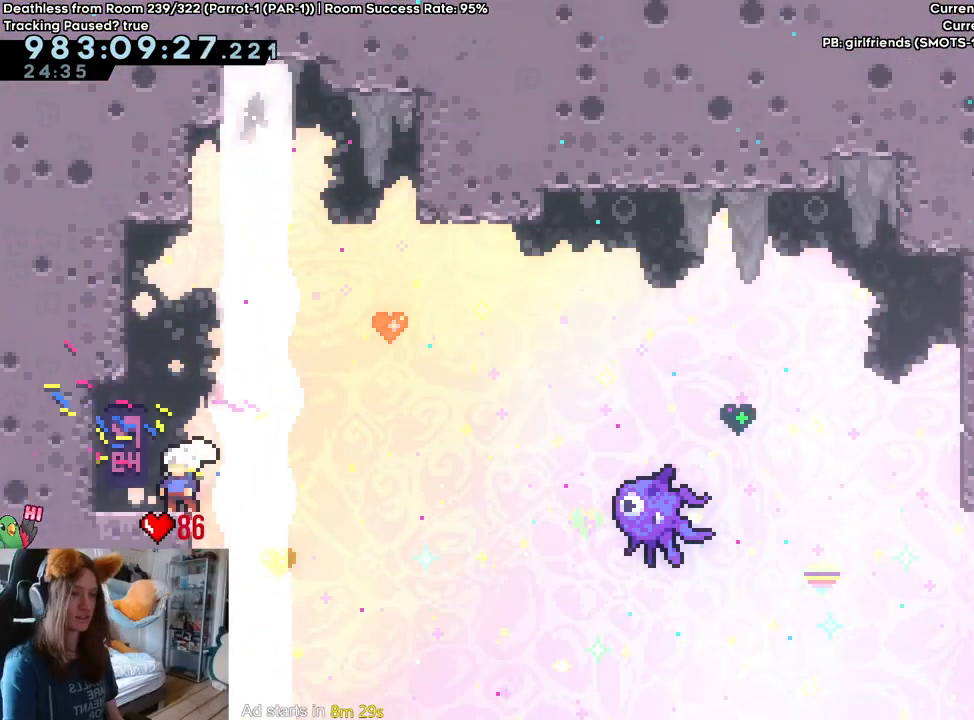
{"buttons": ["B"], "left_stick": "right", "right_stick": "center", "events": [[33, "B", "down"], [417, "Y", "up"]]}
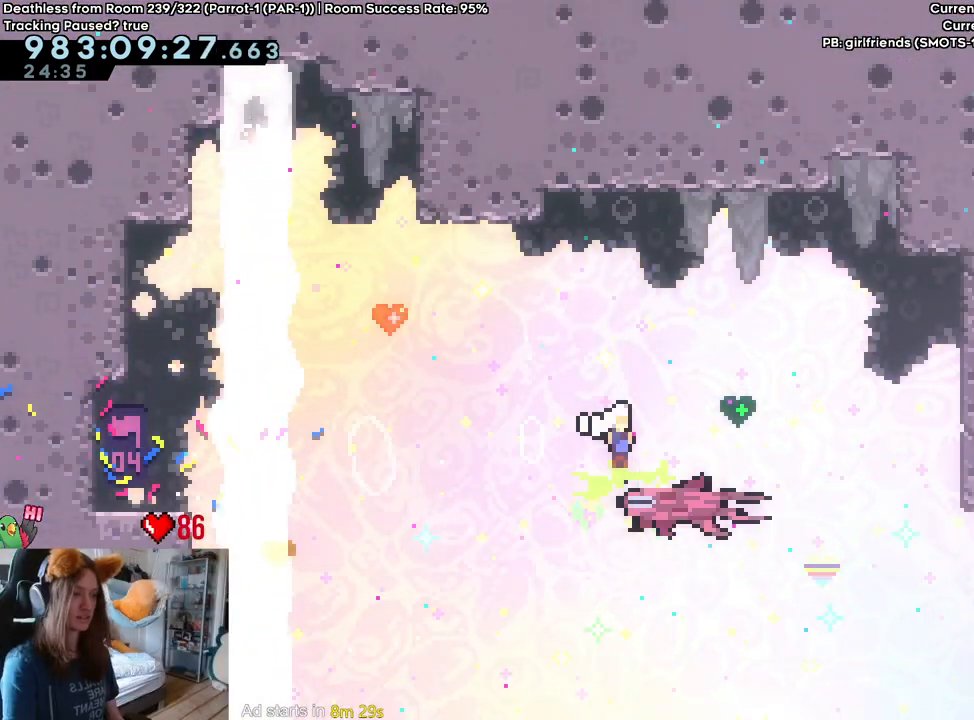
{"buttons": ["B"], "left_stick": "center", "right_stick": "center", "events": [[467, "left_stick", "center"]]}
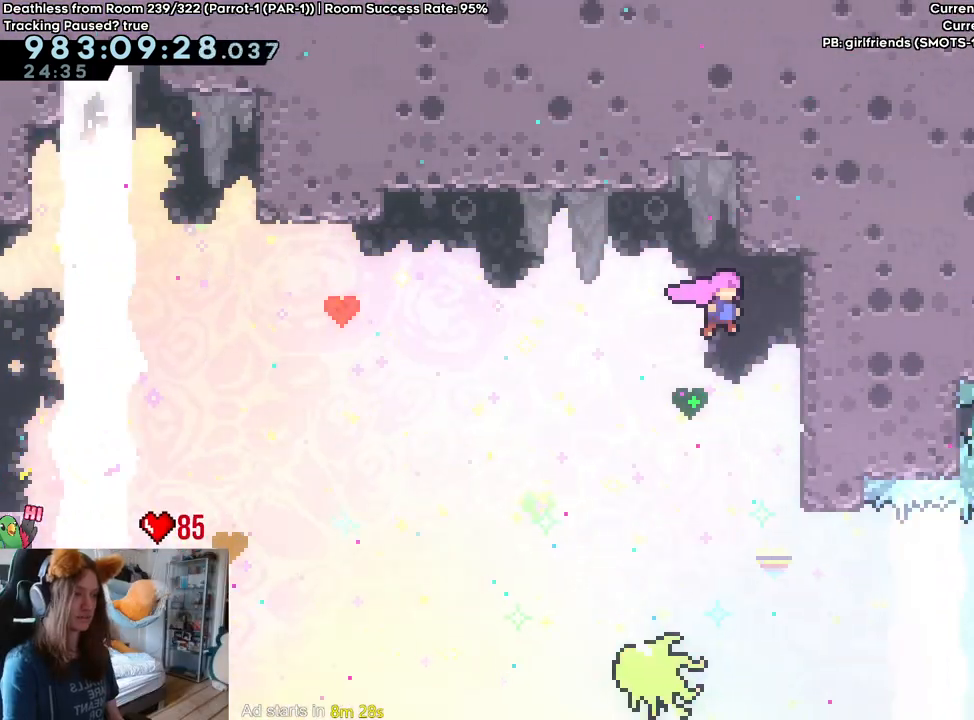
{"buttons": ["B"], "left_stick": "up-right", "right_stick": "center"}
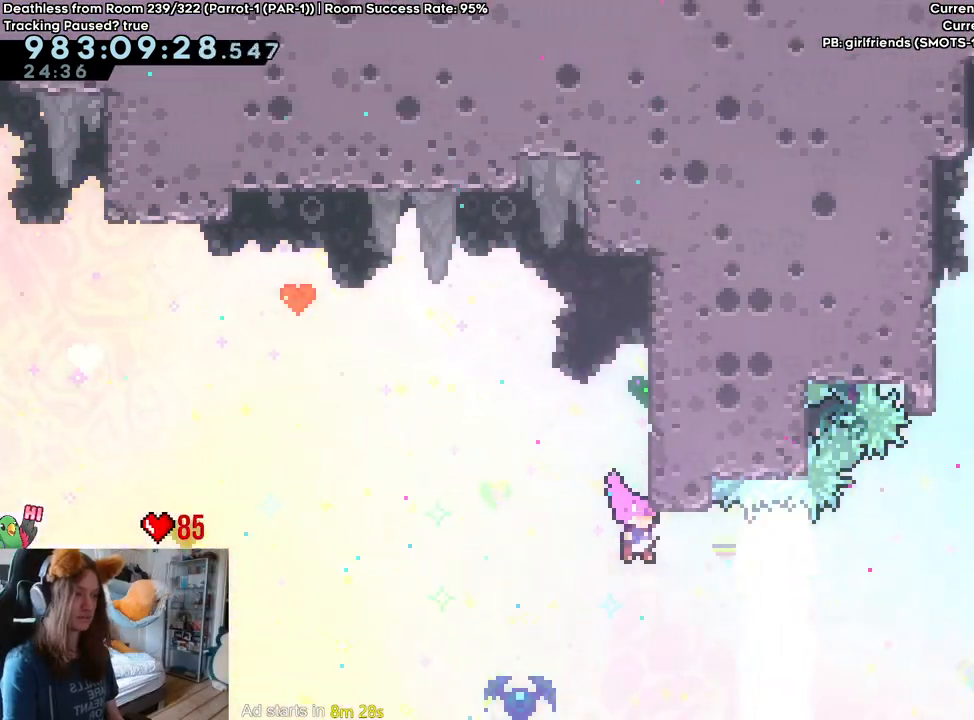
{"buttons": ["B"], "left_stick": "right", "right_stick": "center", "events": [[200, "Y", "down"], [333, "Y", "up"], [433, "left_stick", "right"]]}
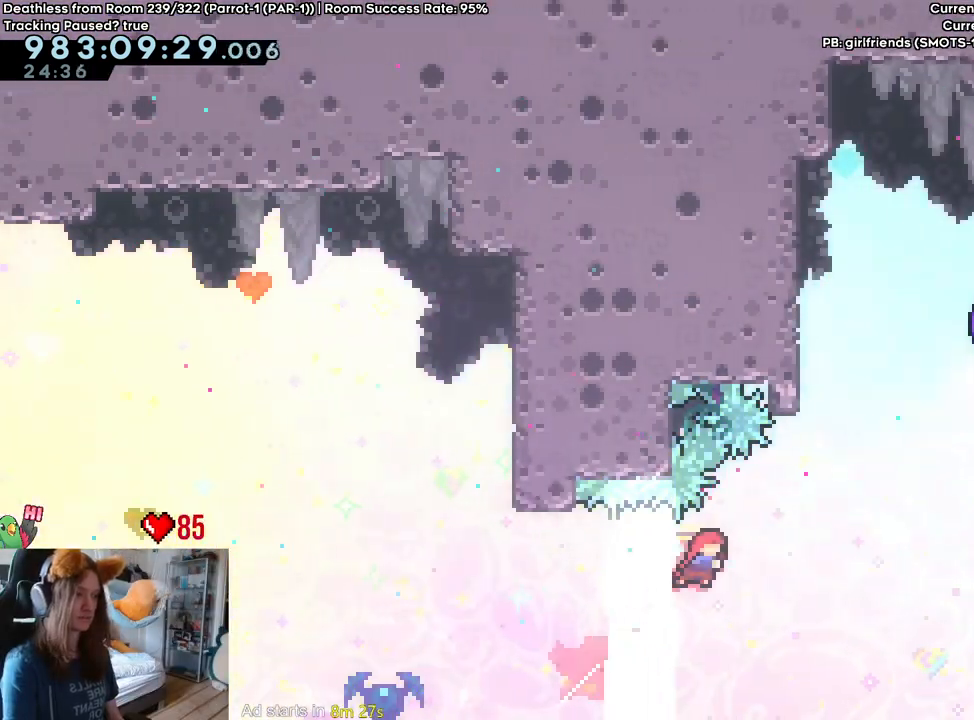
{"buttons": ["B"], "left_stick": "center", "right_stick": "center", "events": [[233, "left_stick", "up"], [267, "Y", "down"], [383, "Y", "up"], [417, "B", "up"], [483, "B", "down"], [483, "left_stick", "center"]]}
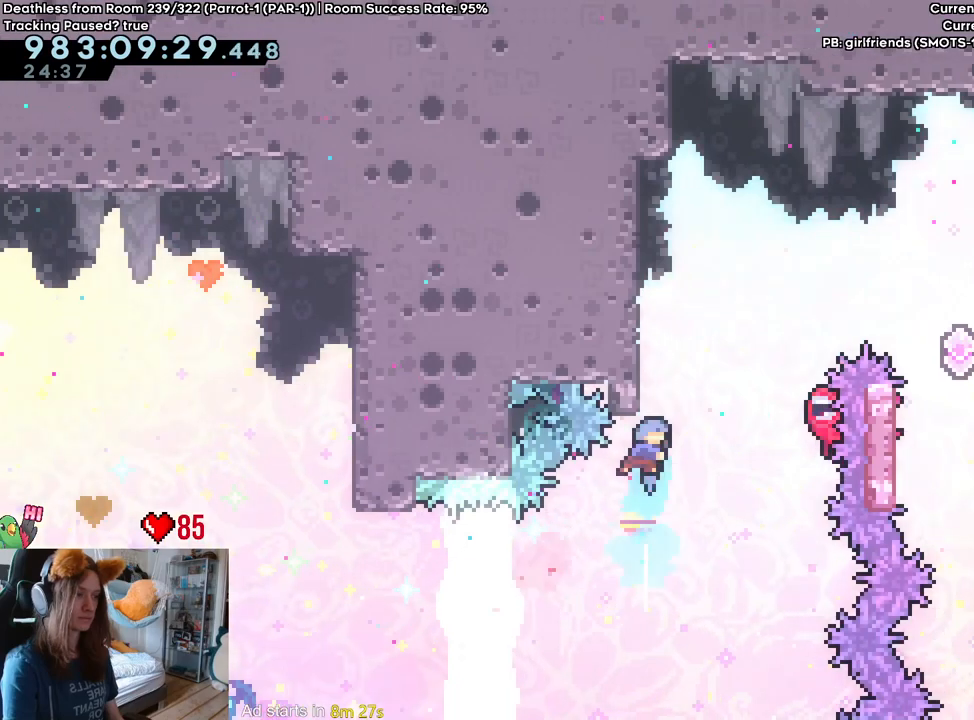
{"buttons": ["B"], "left_stick": "left", "right_stick": "center", "events": [[417, "left_stick", "left"]]}
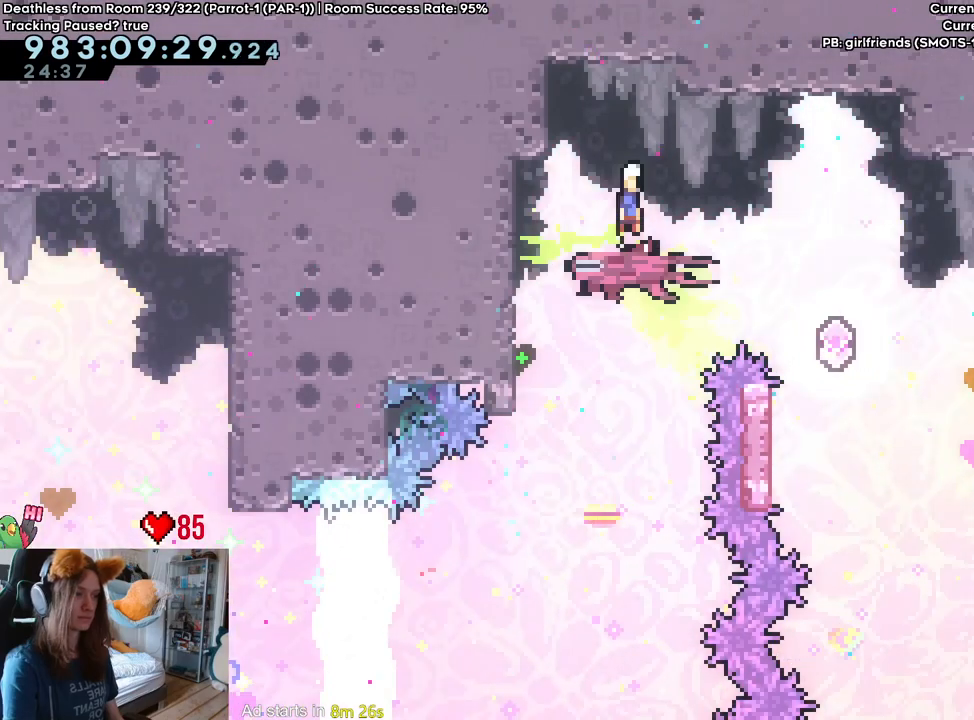
{"buttons": ["B"], "left_stick": "left", "right_stick": "center", "events": [[133, "left_stick", "center"], [467, "left_stick", "left"]]}
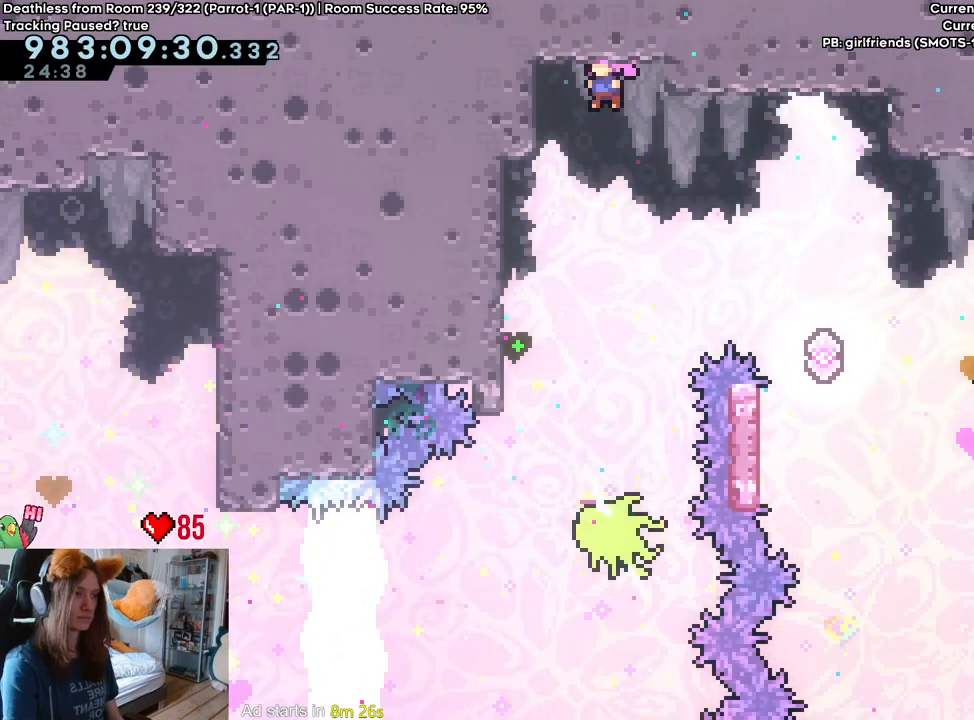
{"buttons": ["B"], "left_stick": "right", "right_stick": "center", "events": [[50, "B", "up"], [300, "left_stick", "center"], [350, "B", "down"], [433, "left_stick", "right"]]}
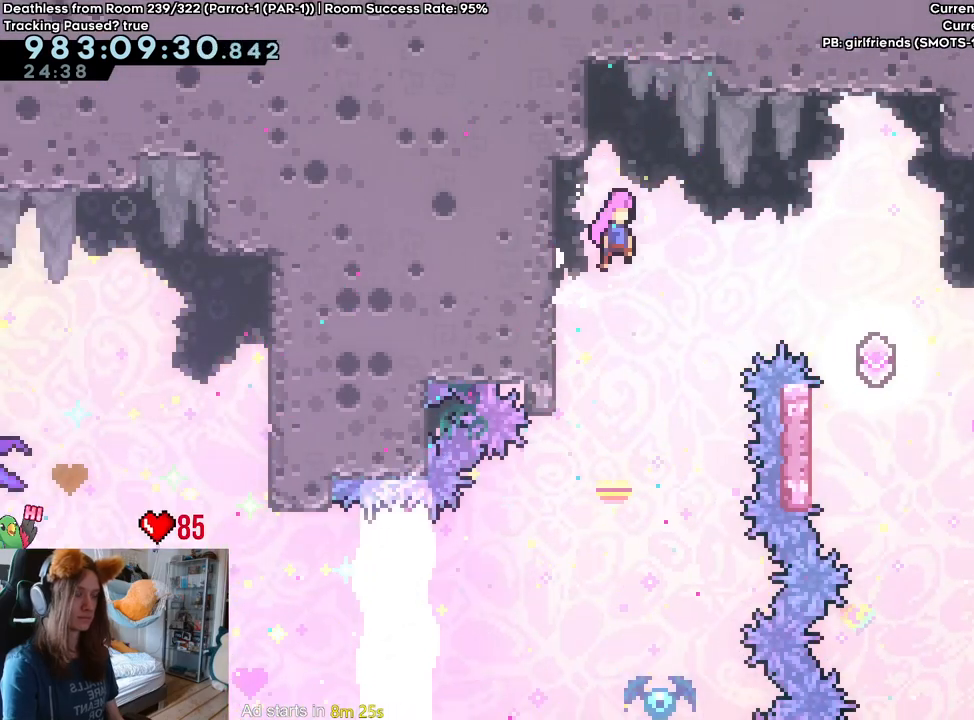
{"buttons": [], "left_stick": "center", "right_stick": "center", "events": [[17, "Y", "down"], [183, "Y", "up"], [183, "left_stick", "center"], [217, "B", "up"]]}
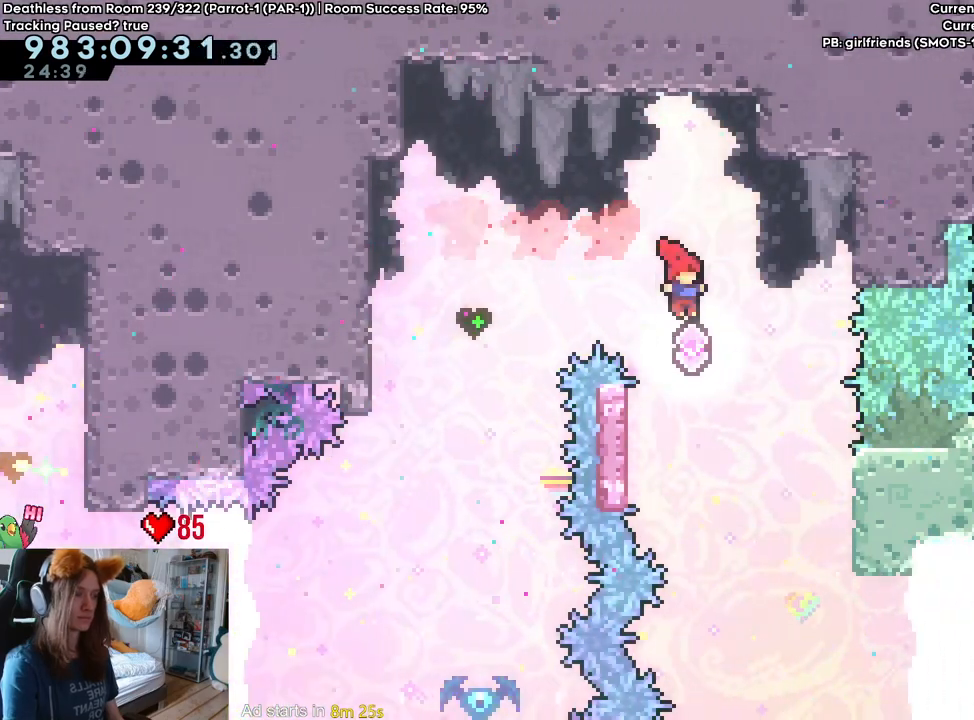
{"buttons": [], "left_stick": "right", "right_stick": "center", "events": [[50, "left_stick", "down-right"], [233, "left_stick", "center"], [350, "left_stick", "right"]]}